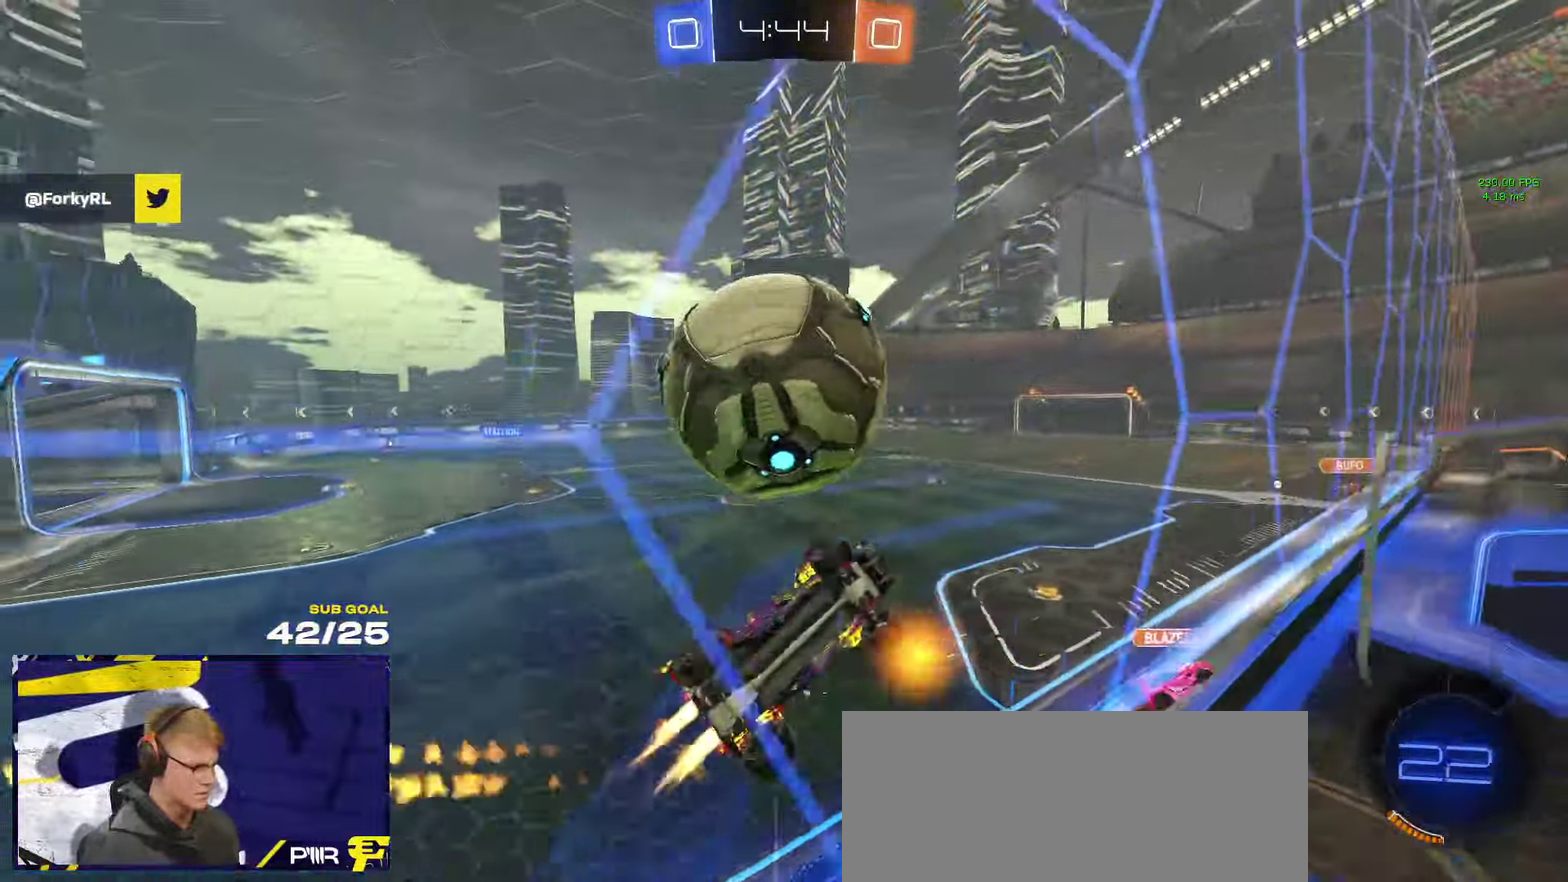
Gameplay with a controller (Xbox layout); each line is a JSON object with the inputs held at the frame after it. "events" lists button and stick changes between this image and that frame as [ms after this image, input, new state], when the widget could be followed in between.
{"buttons": ["R2"], "left_stick": "center", "right_stick": "center"}
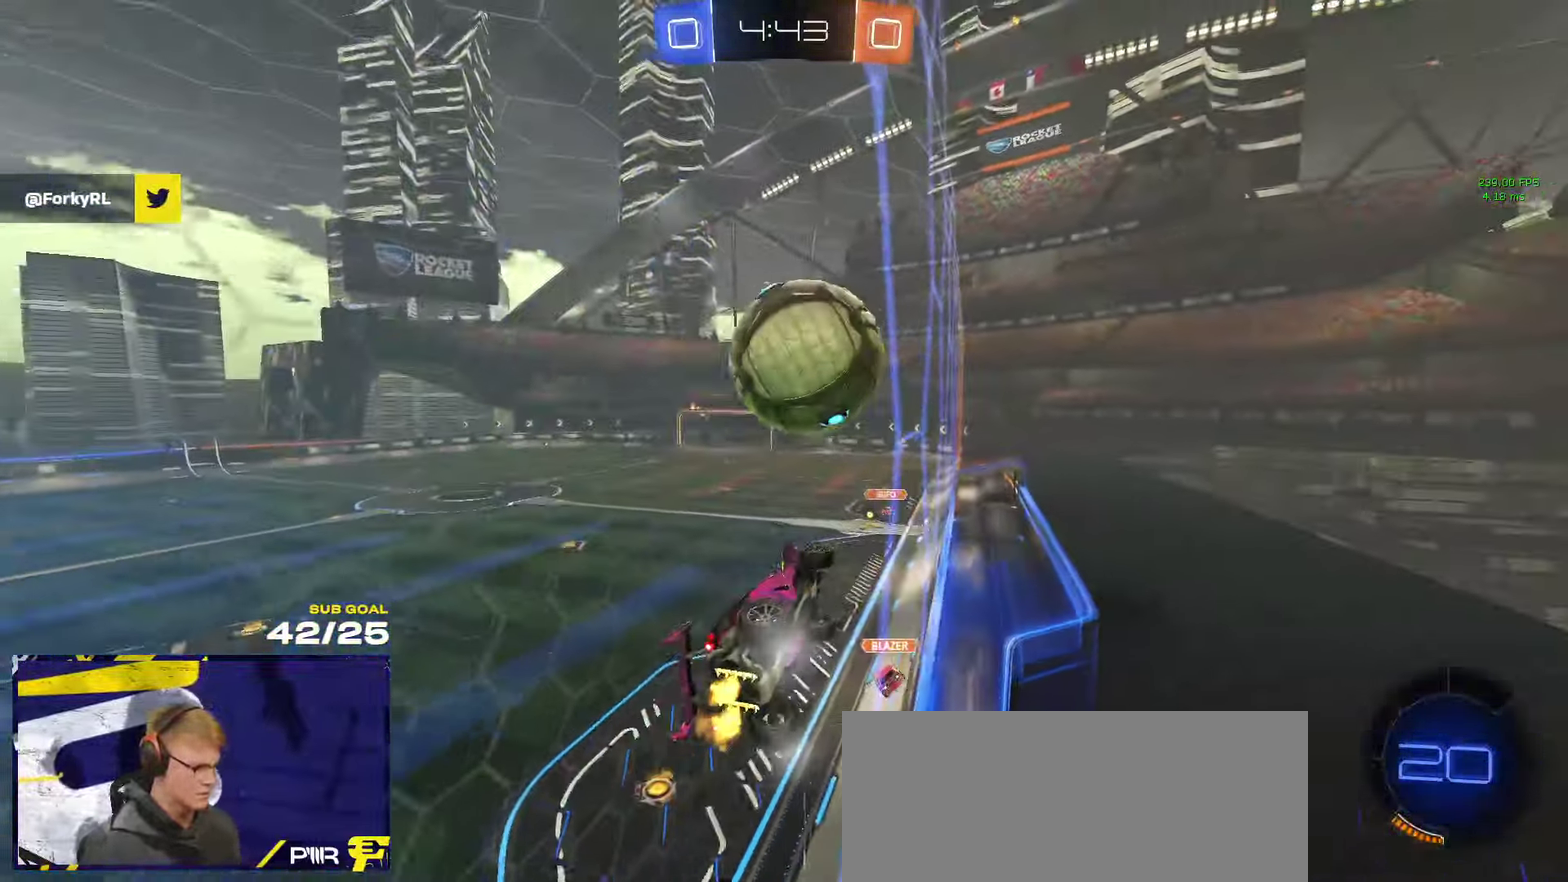
{"buttons": ["R1", "R2"], "left_stick": "center", "right_stick": "center", "events": [[50, "R1", "down"], [117, "left_stick", "left"], [217, "A", "down"], [233, "R2", "up"], [233, "left_stick", "up-right"], [267, "A", "up"], [333, "A", "down"], [333, "R2", "down"], [383, "A", "up"], [383, "R2", "up"], [383, "left_stick", "down"], [433, "R2", "down"], [433, "left_stick", "center"]]}
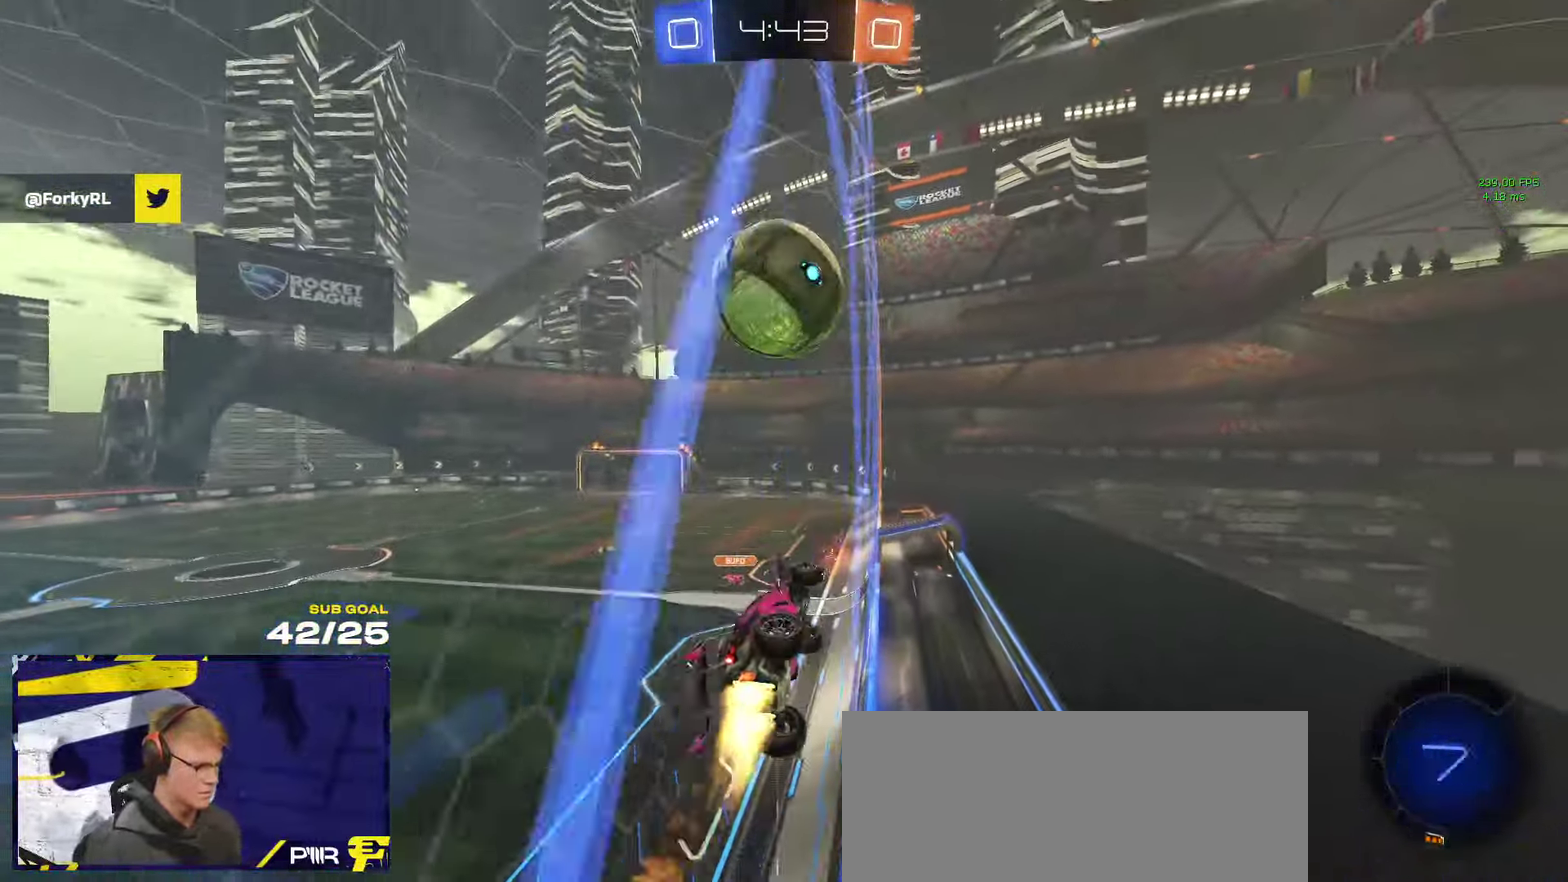
{"buttons": ["R2"], "left_stick": "center", "right_stick": "center", "events": [[83, "R1", "up"], [150, "left_stick", "left"], [250, "R1", "down"], [300, "left_stick", "center"], [500, "R1", "up"]]}
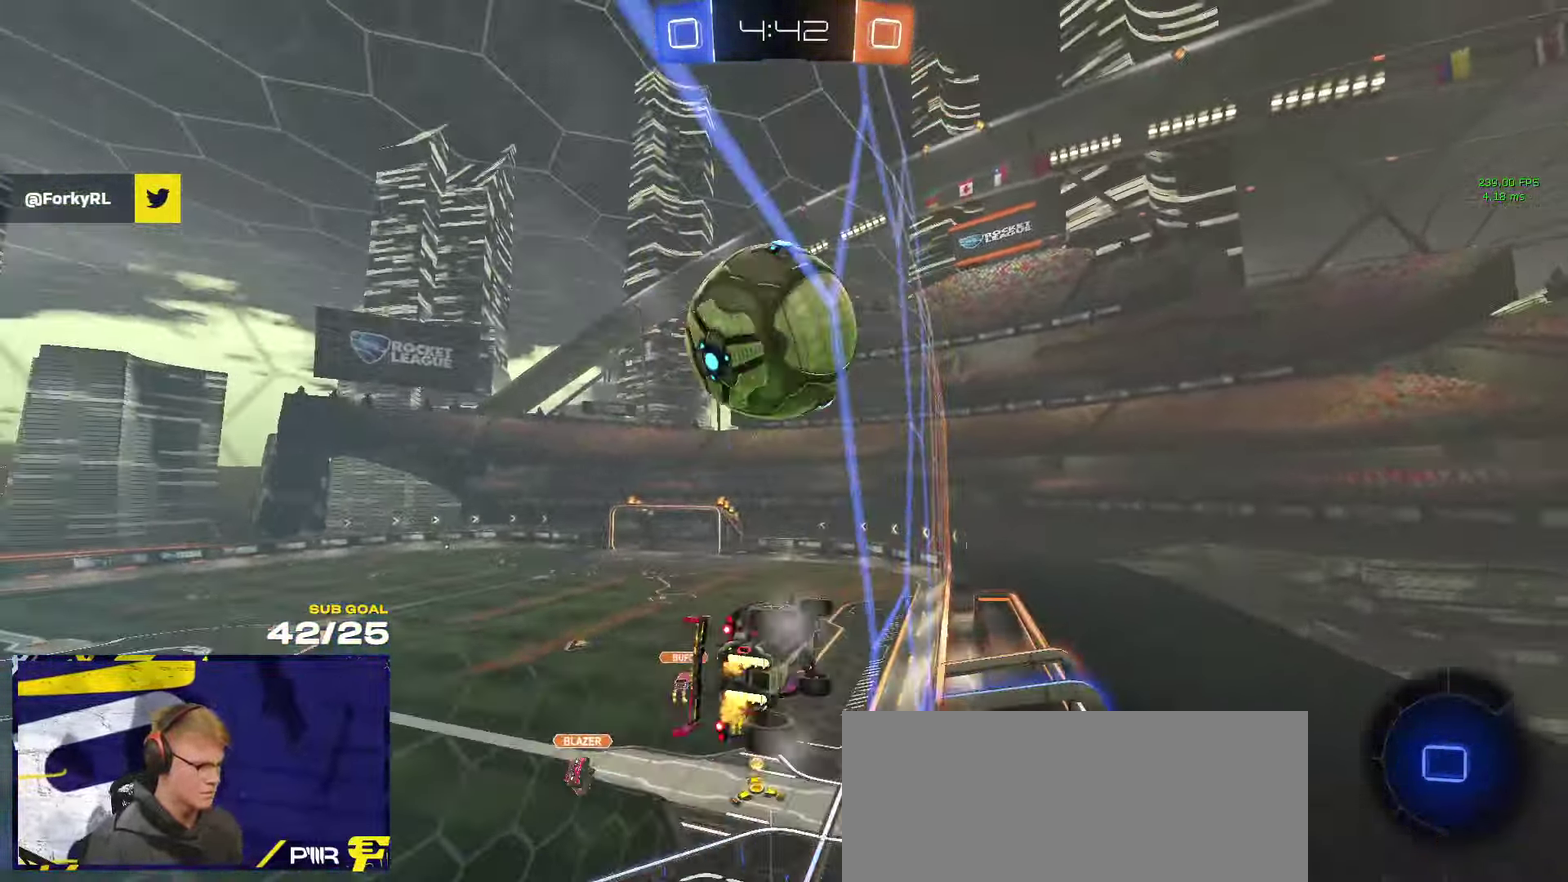
{"buttons": ["R2"], "left_stick": "left", "right_stick": "center", "events": [[33, "left_stick", "right"], [233, "left_stick", "center"], [350, "R2", "up"], [367, "left_stick", "left"], [400, "R2", "down"]]}
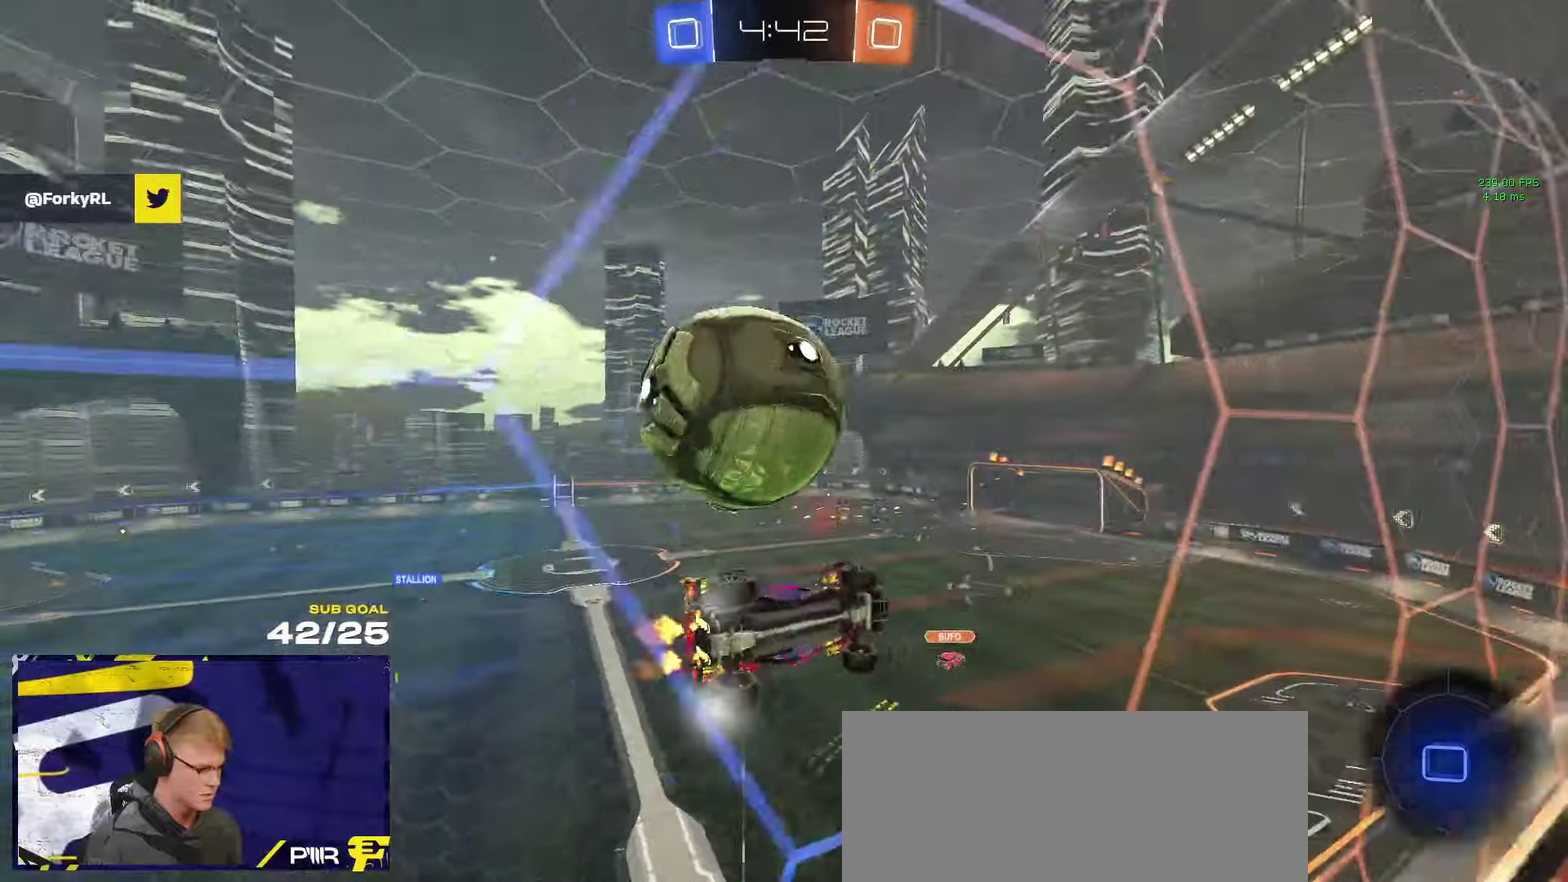
{"buttons": ["A", "R1", "R2", "L3"], "left_stick": "down-left", "right_stick": "center"}
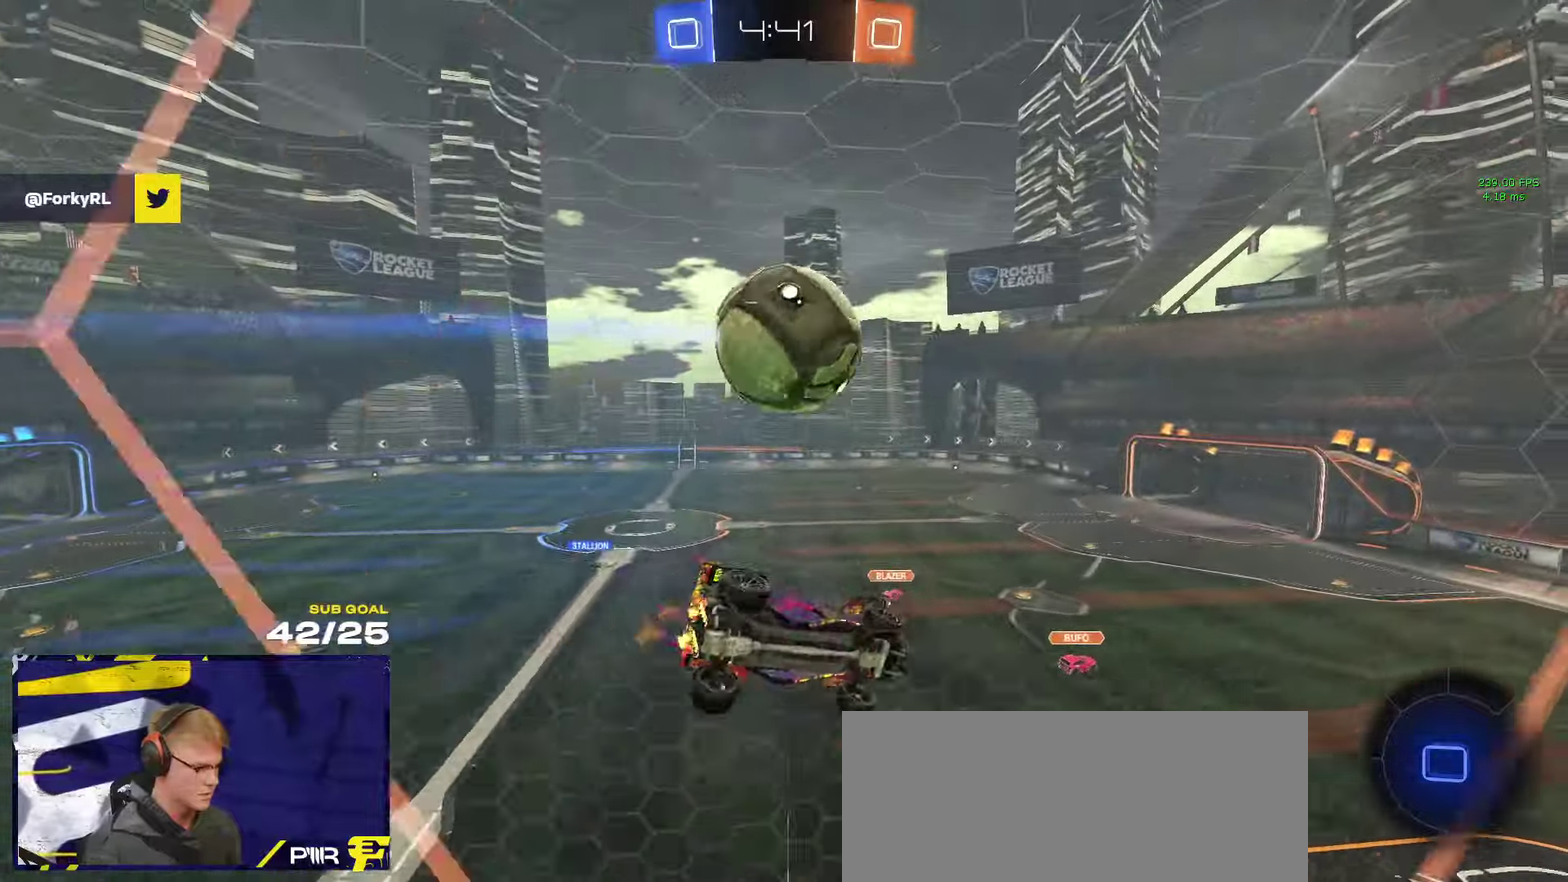
{"buttons": ["R2", "L3"], "left_stick": "center", "right_stick": "center", "events": [[50, "A", "up"], [150, "left_stick", "right"], [350, "R1", "up"], [384, "left_stick", "center"]]}
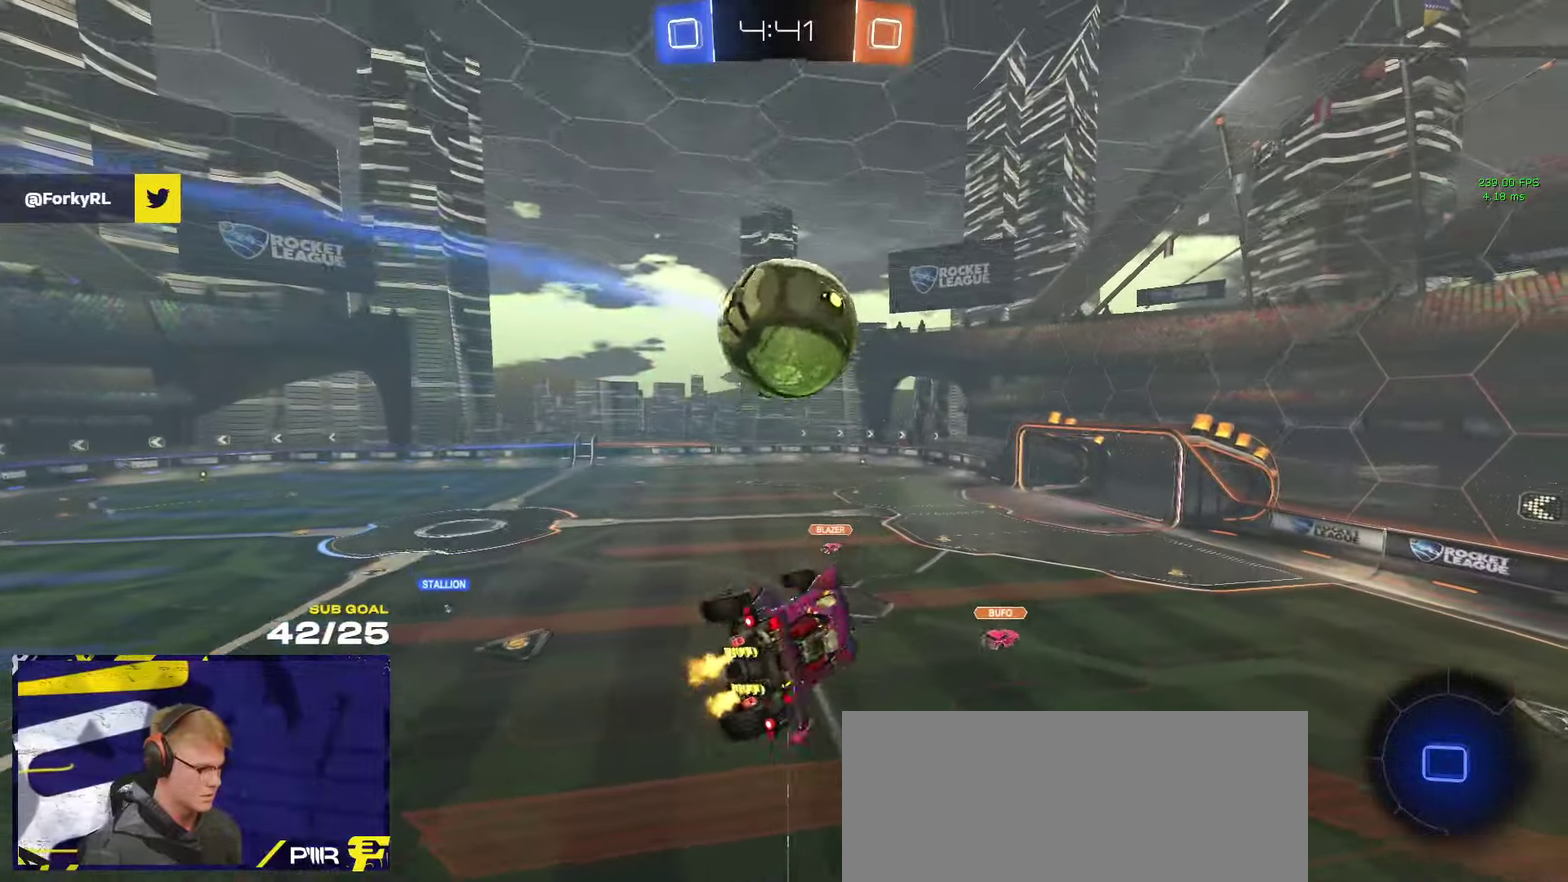
{"buttons": ["R2", "L3"], "left_stick": "center", "right_stick": "center", "events": [[317, "left_stick", "up"], [384, "left_stick", "up-right"], [434, "left_stick", "center"]]}
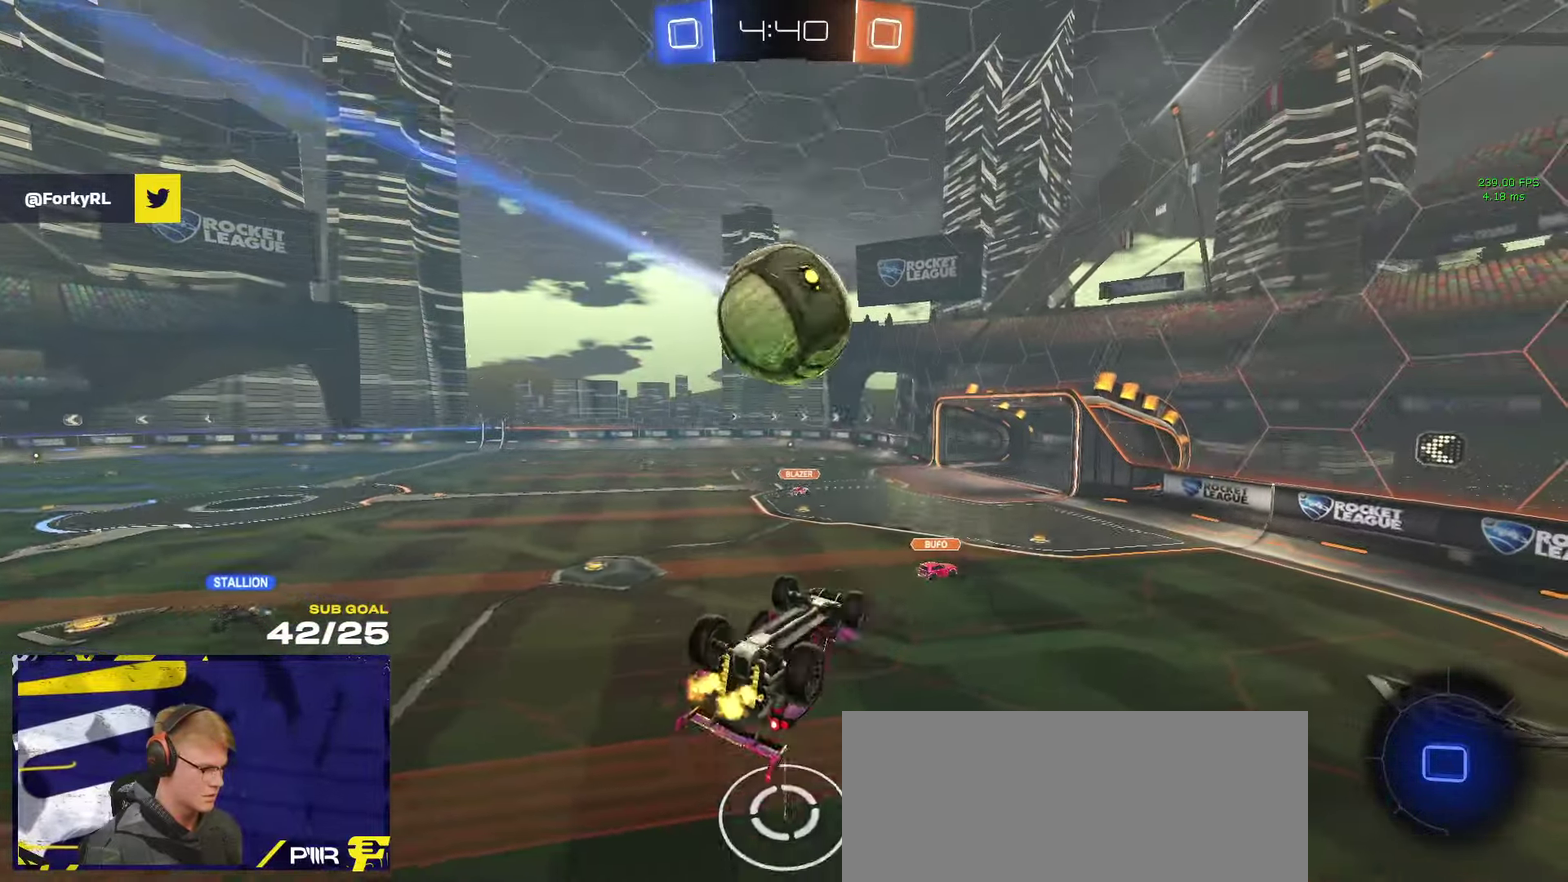
{"buttons": ["R2"], "left_stick": "up-left", "right_stick": "center"}
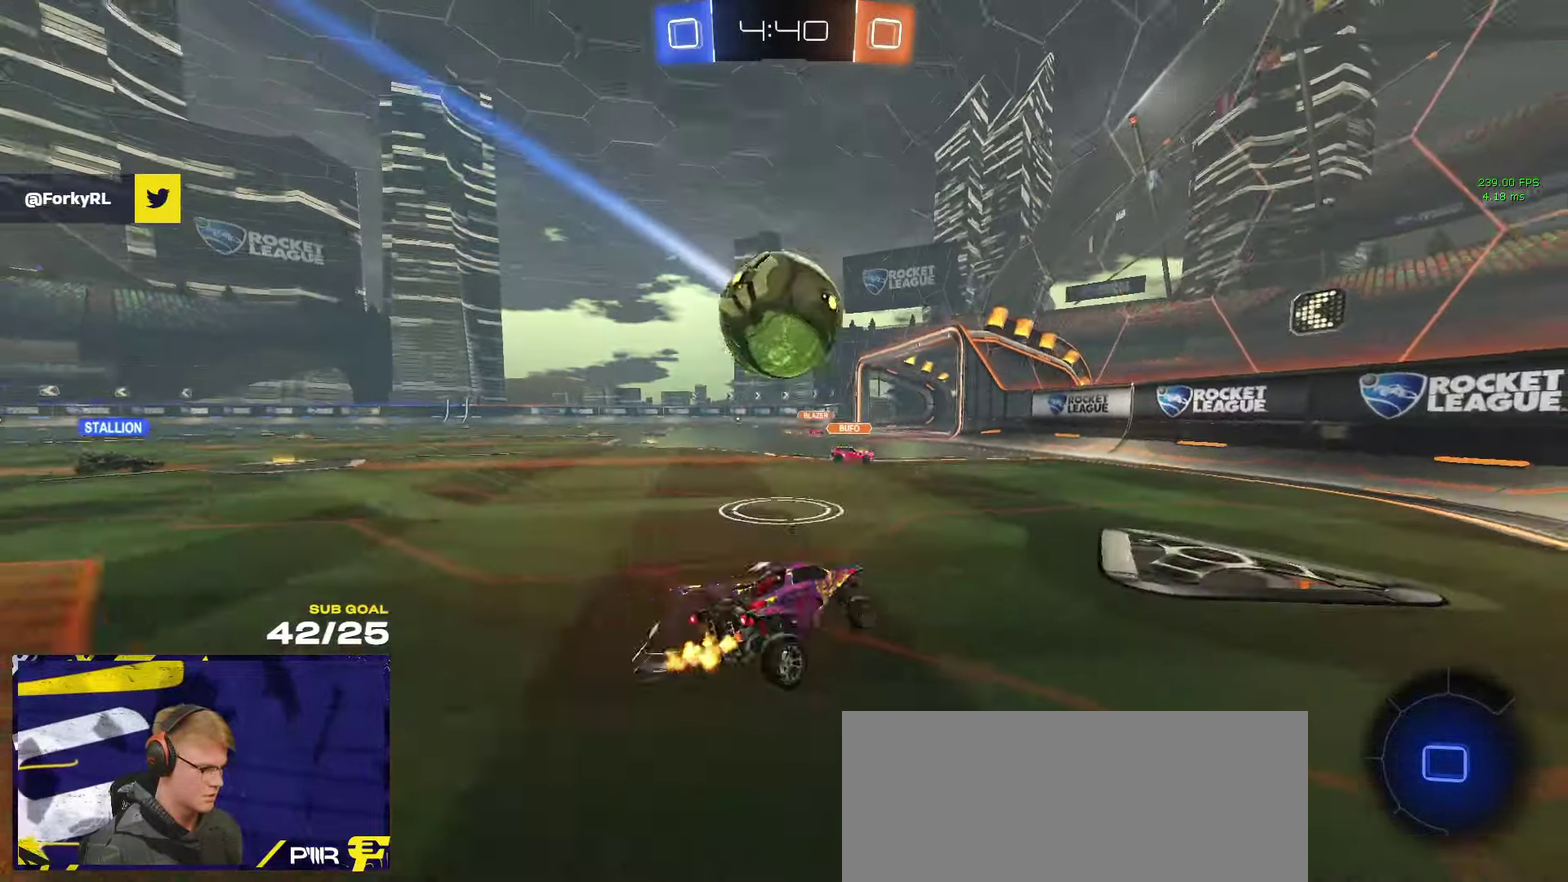
{"buttons": ["R2"], "left_stick": "down-left", "right_stick": "center", "events": [[100, "A", "down"], [100, "left_stick", "left"], [150, "R1", "down"], [167, "left_stick", "down-left"], [217, "left_stick", "down"], [250, "R2", "up"], [317, "A", "up"], [334, "L1", "down"], [350, "R1", "up"], [367, "A", "down"], [367, "R2", "down"], [434, "L1", "up"], [450, "R2", "up"], [450, "left_stick", "down-left"], [484, "A", "up"], [500, "R2", "down"]]}
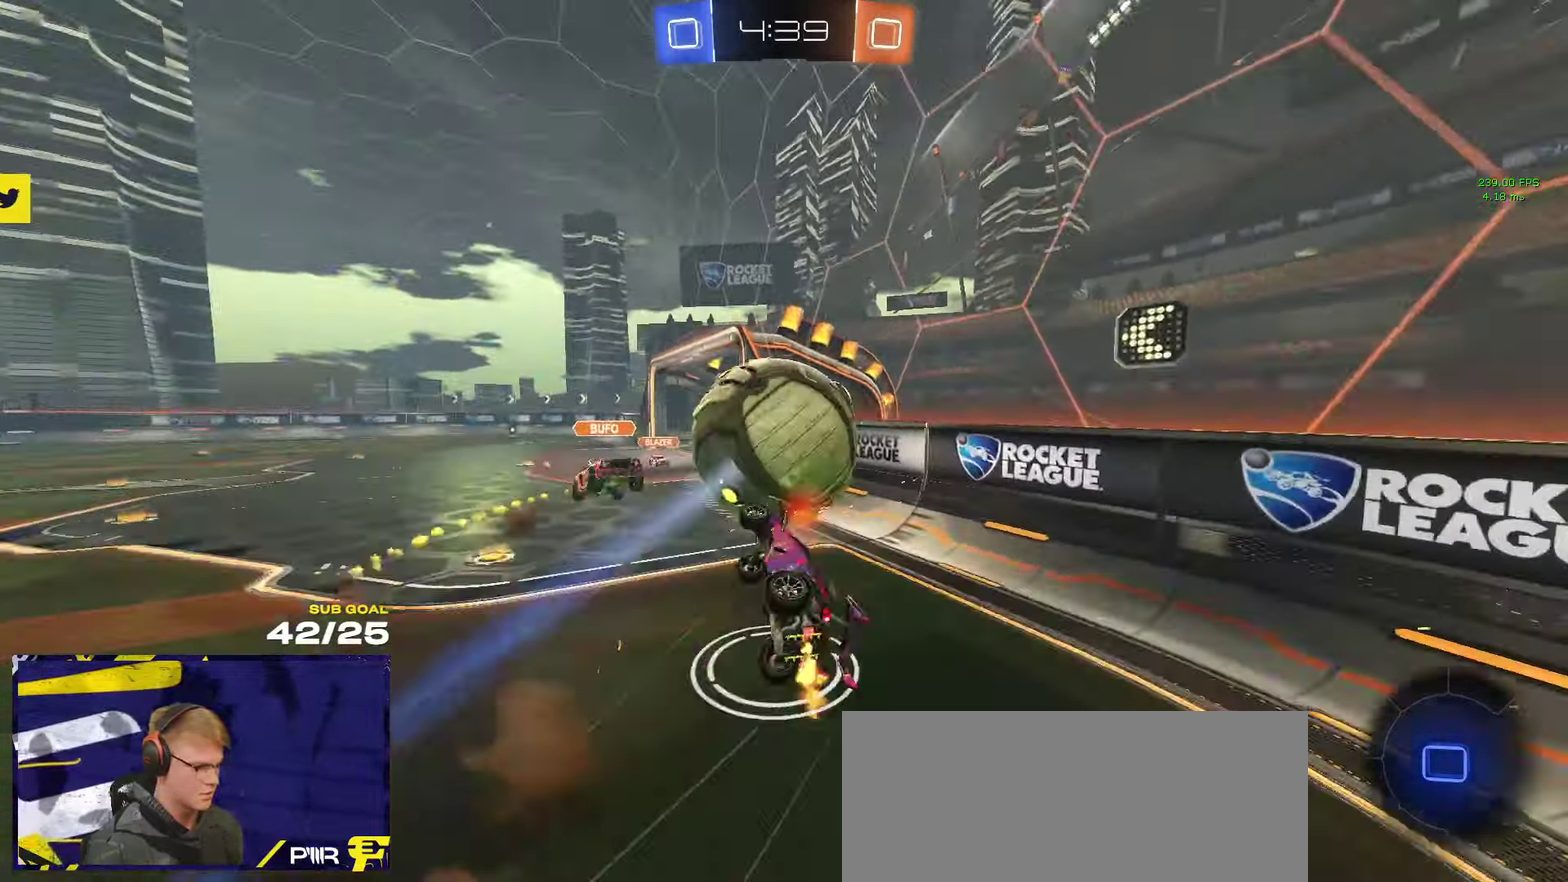
{"buttons": ["R2"], "left_stick": "down-left", "right_stick": "center", "events": [[117, "left_stick", "down-right"], [200, "left_stick", "down"], [367, "left_stick", "down-left"]]}
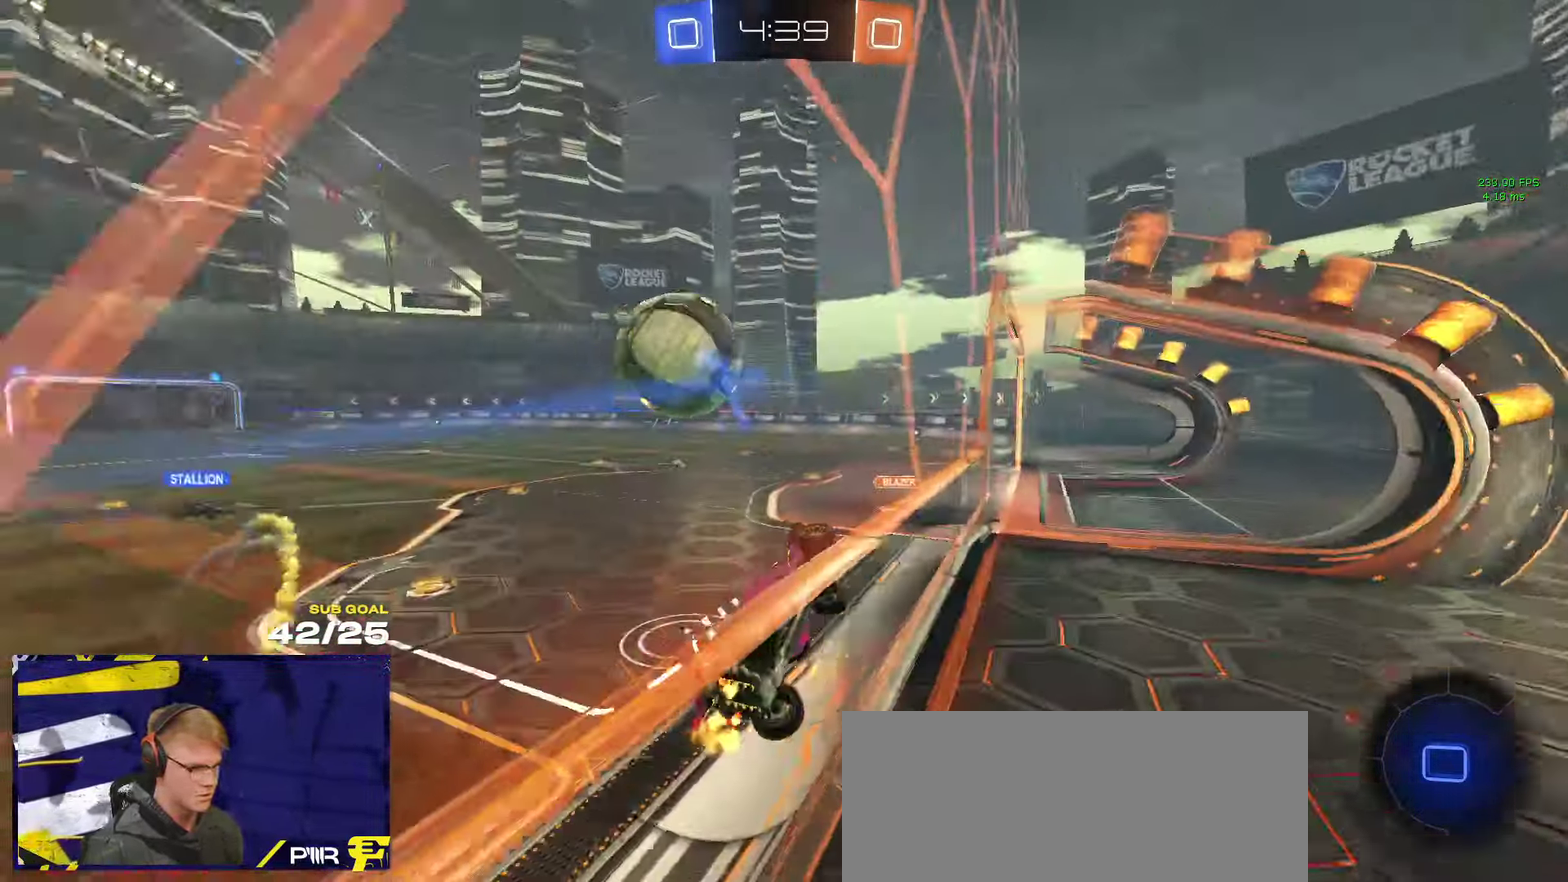
{"buttons": ["R2", "L3"], "left_stick": "down-right", "right_stick": "center"}
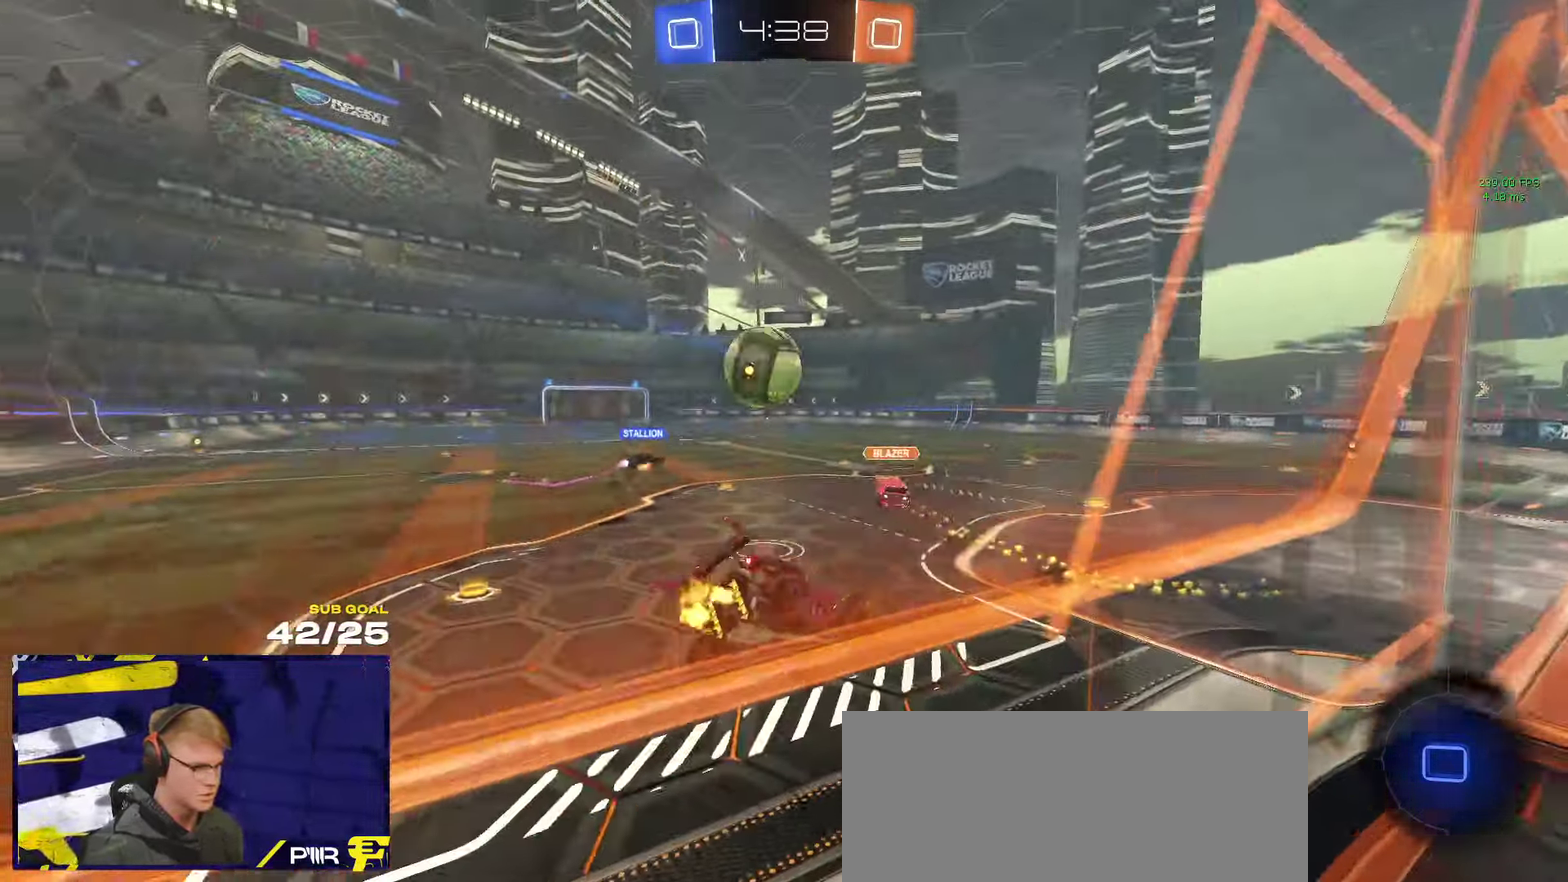
{"buttons": ["R2"], "left_stick": "up-left", "right_stick": "center"}
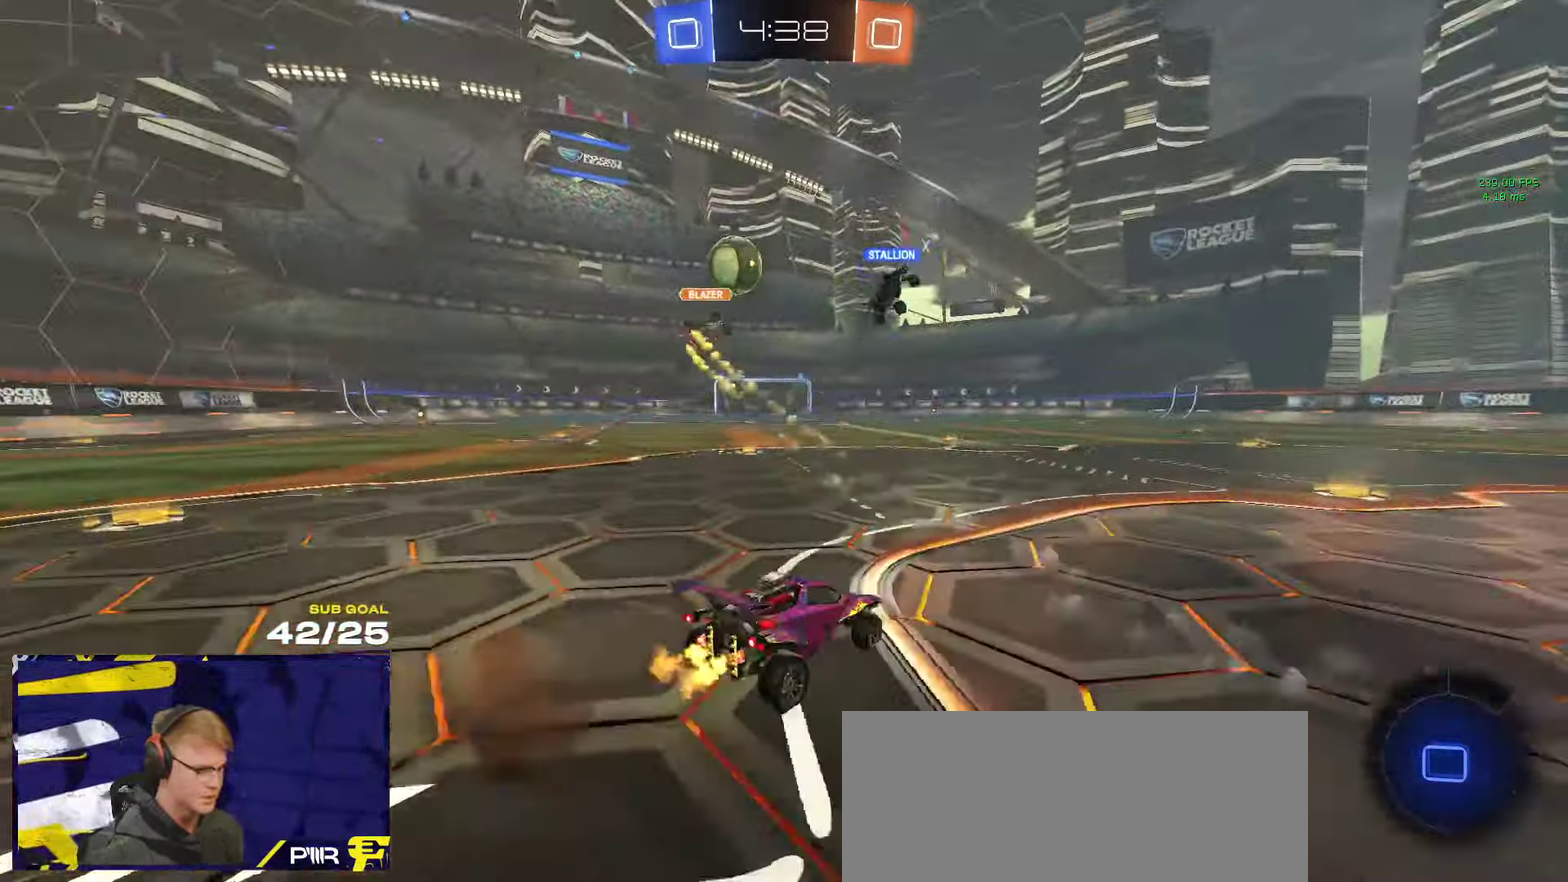
{"buttons": ["L1", "R2"], "left_stick": "down", "right_stick": "center", "events": [[150, "R1", "down"], [200, "R2", "up"], [217, "A", "down"], [250, "L1", "down"], [350, "R2", "down"], [350, "left_stick", "down"], [450, "A", "up"], [500, "R1", "up"]]}
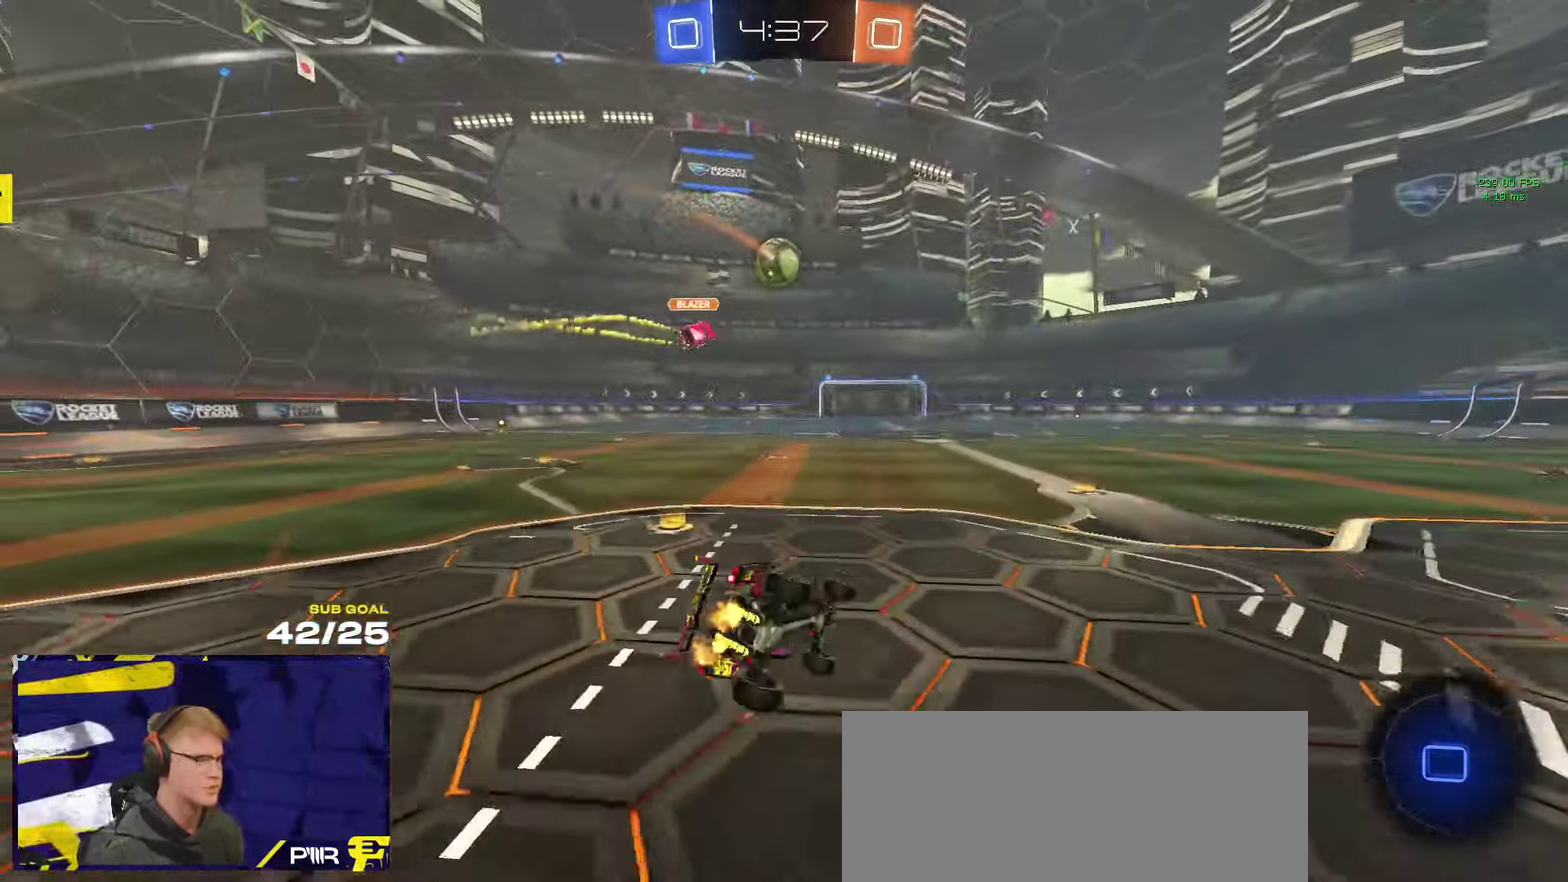
{"buttons": ["L1", "R2"], "left_stick": "down-left", "right_stick": "center", "events": [[34, "left_stick", "down-left"]]}
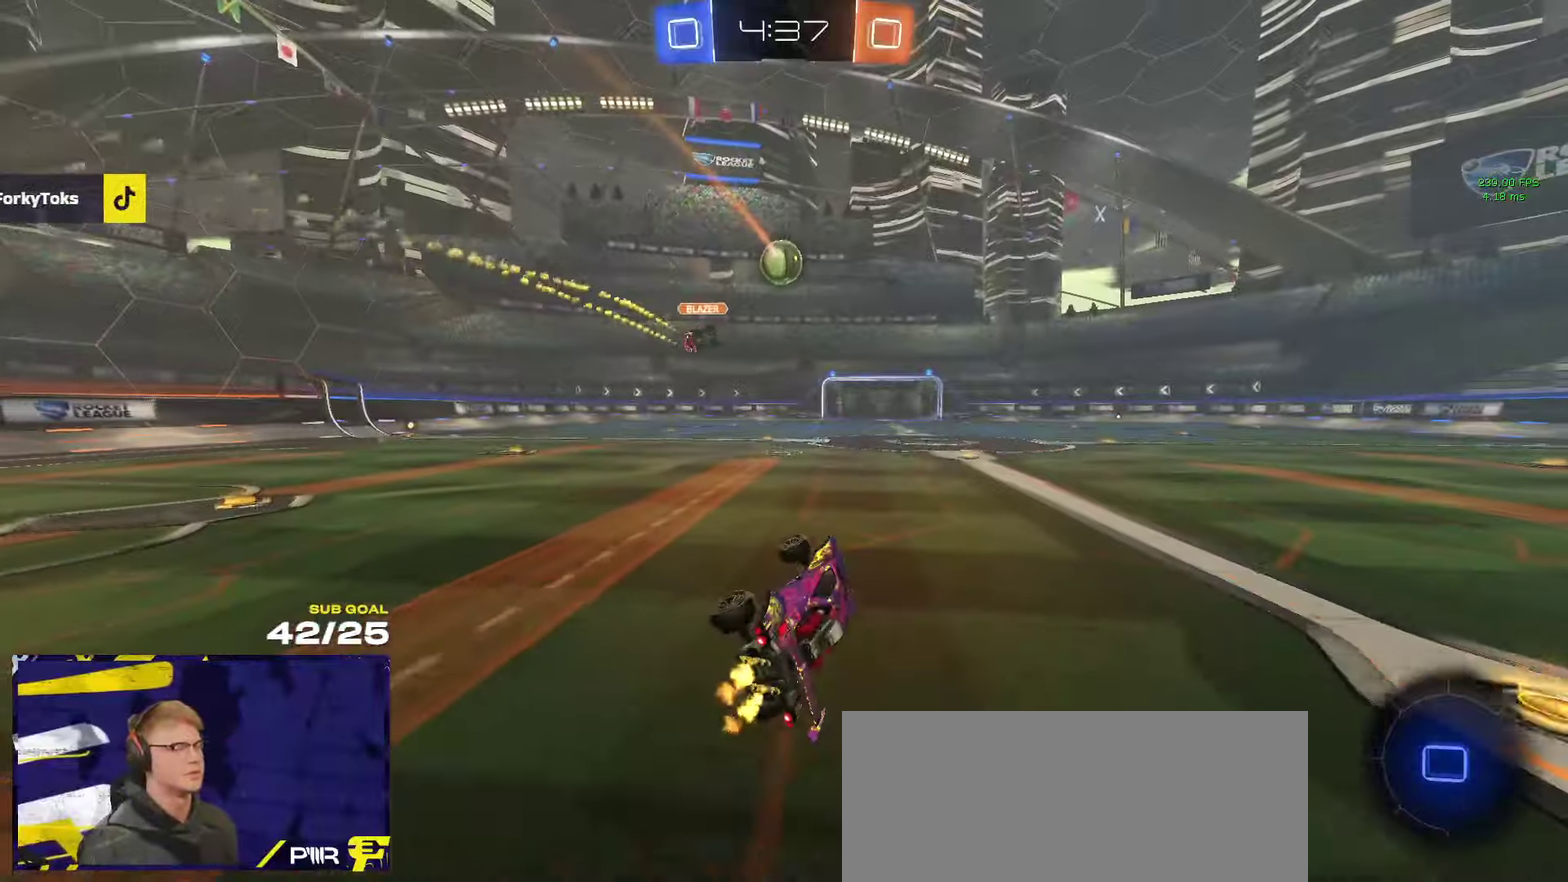
{"buttons": ["R2"], "left_stick": "right", "right_stick": "center", "events": [[83, "L1", "up"], [83, "left_stick", "center"], [150, "SELECT", "down"], [266, "SELECT", "up"], [416, "left_stick", "right"]]}
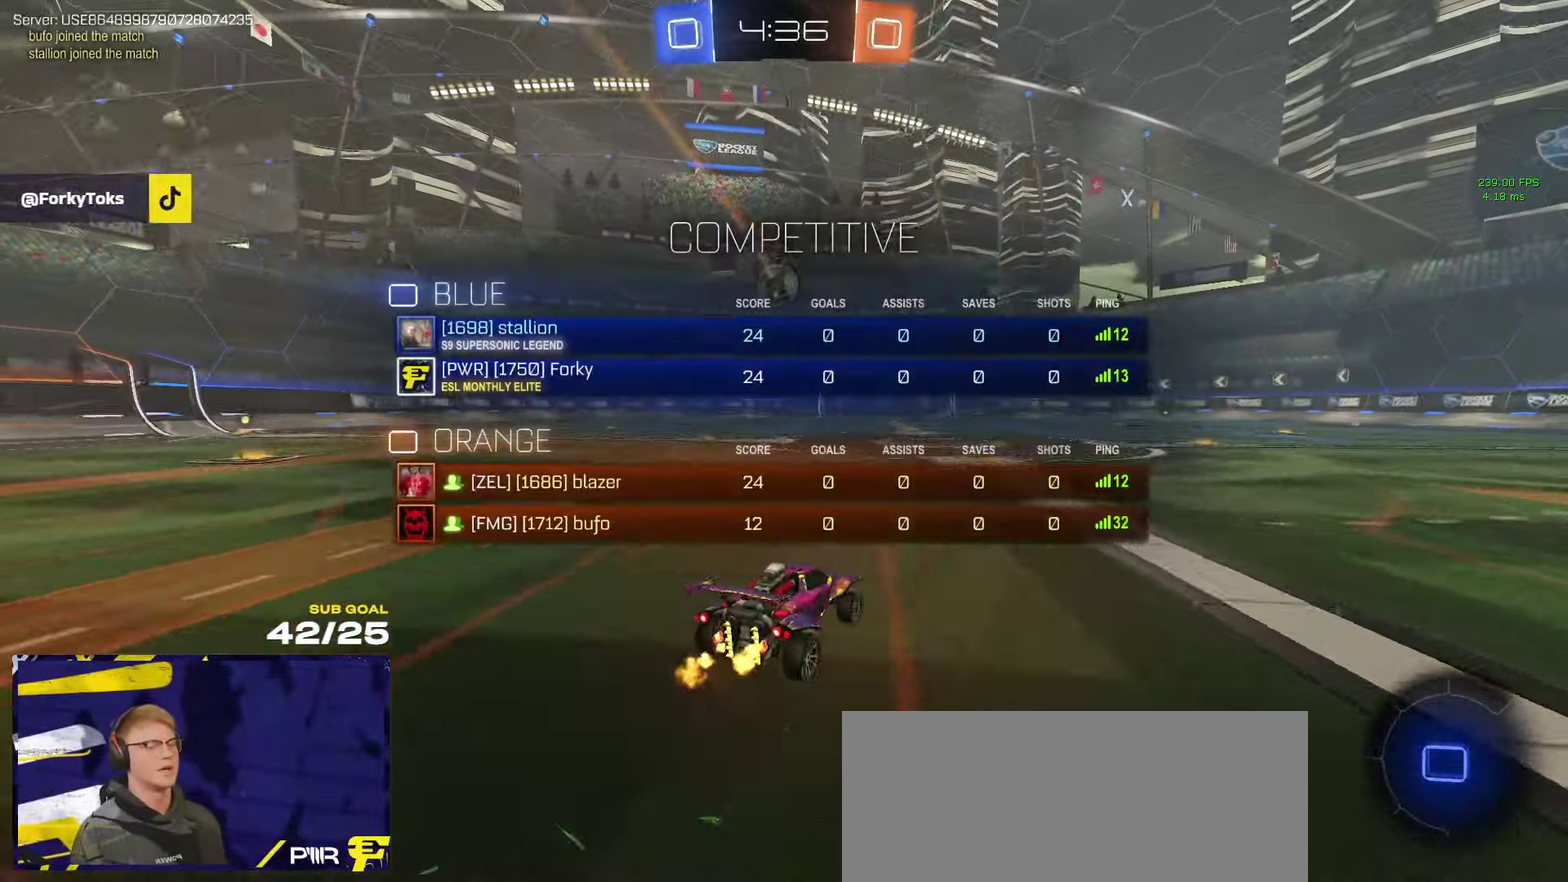
{"buttons": ["R2", "SELECT"], "left_stick": "center", "right_stick": "center", "events": [[33, "A", "down"], [50, "left_stick", "left"], [66, "L1", "down"], [183, "L1", "up"], [200, "left_stick", "center"], [283, "A", "up"], [283, "SELECT", "down"]]}
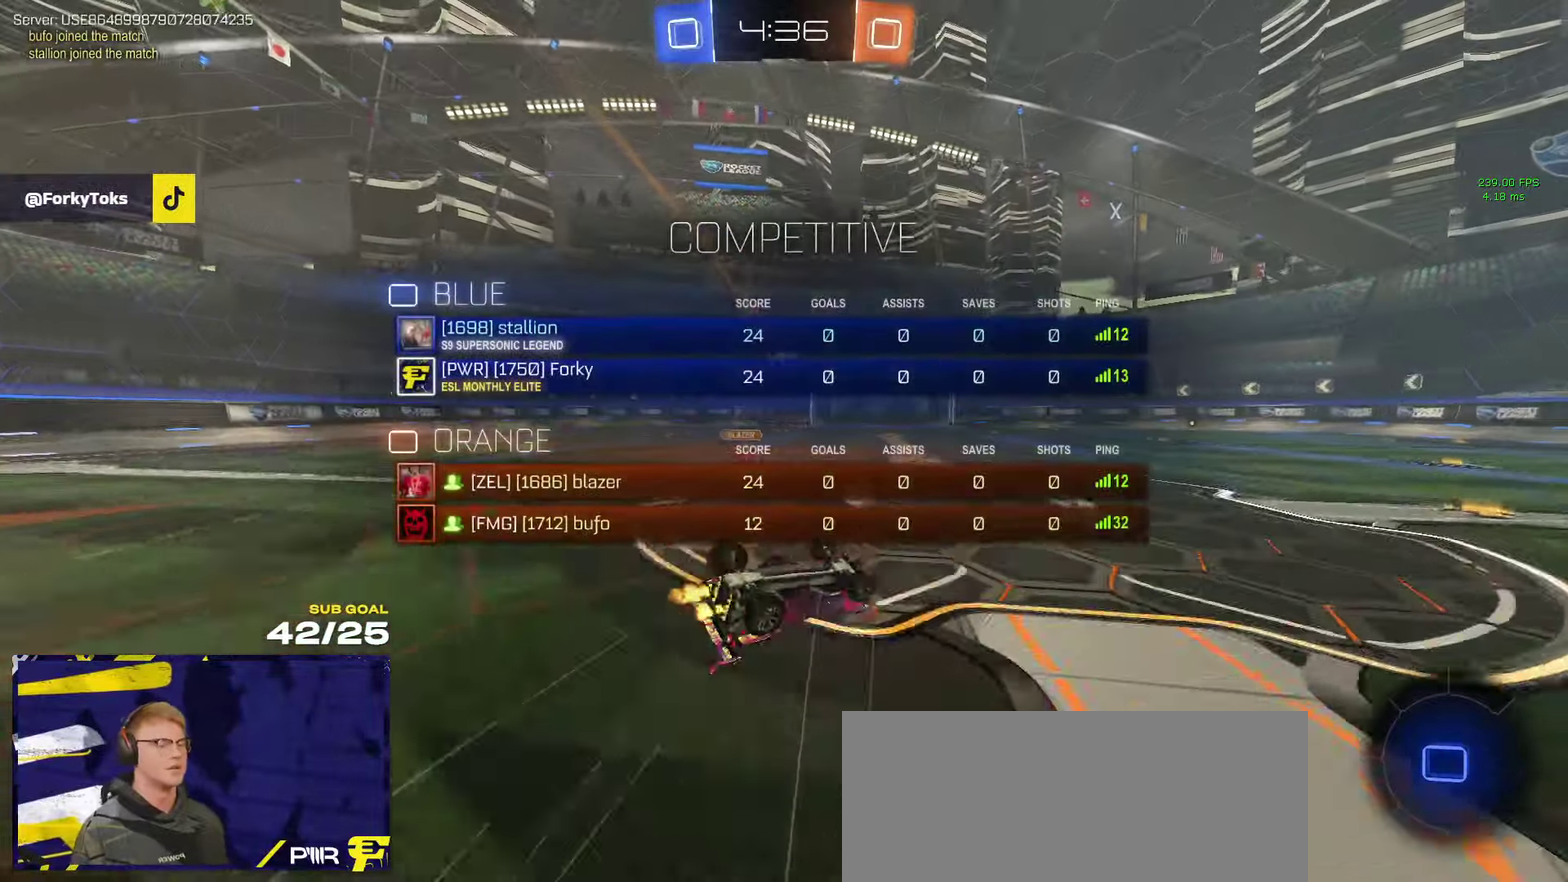
{"buttons": ["R2"], "left_stick": "up-left", "right_stick": "center", "events": [[50, "SELECT", "up"], [216, "SELECT", "down"], [366, "SELECT", "up"], [500, "left_stick", "up-left"]]}
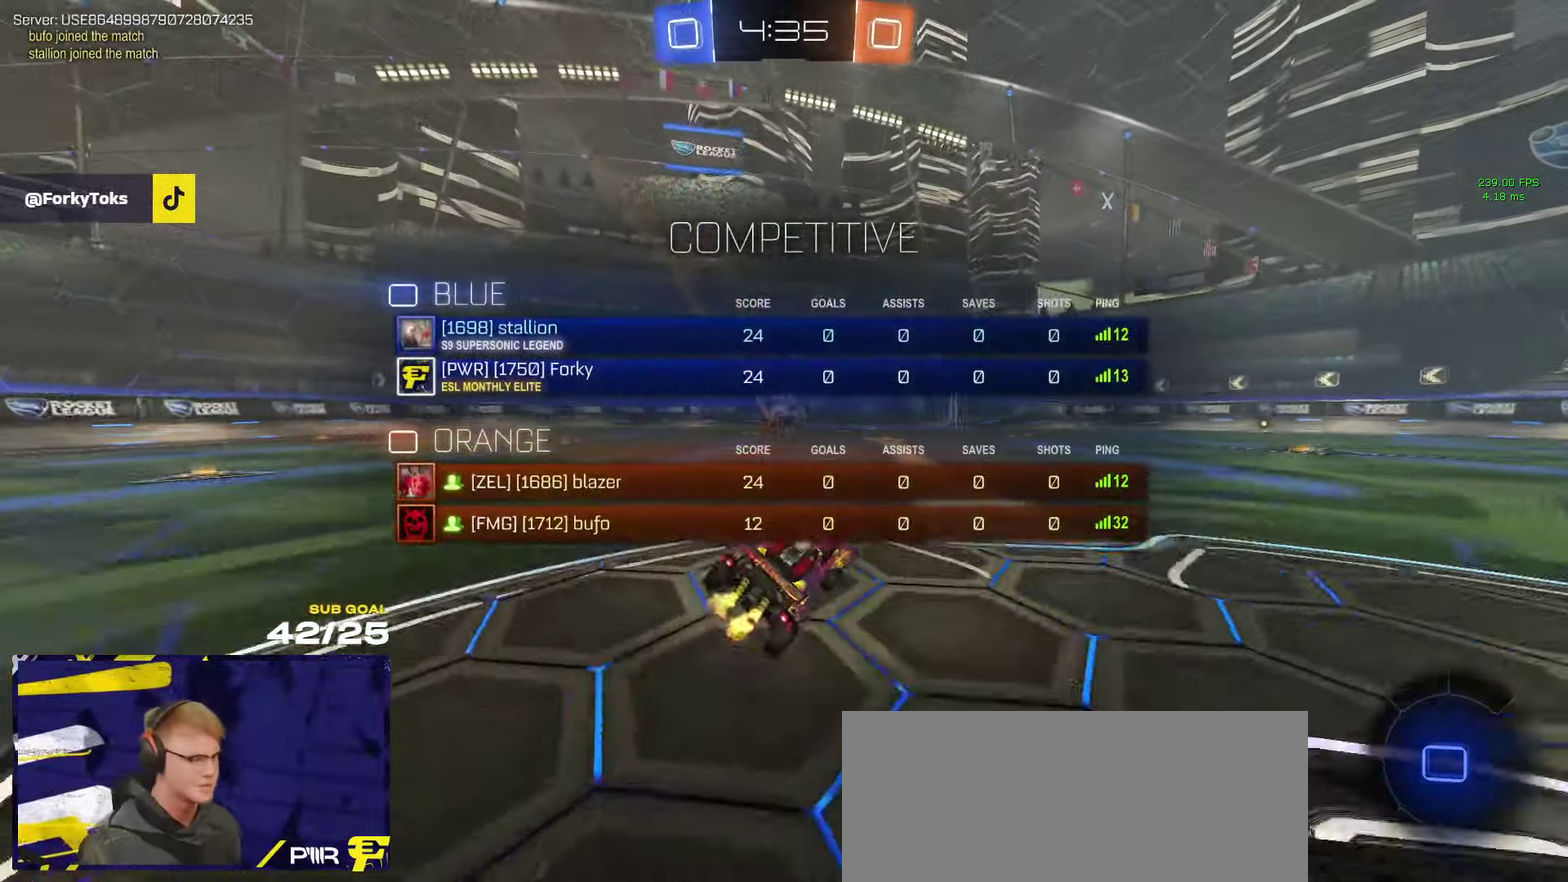
{"buttons": ["R2", "SELECT"], "left_stick": "center", "right_stick": "center", "events": [[233, "left_stick", "center"], [466, "SELECT", "down"]]}
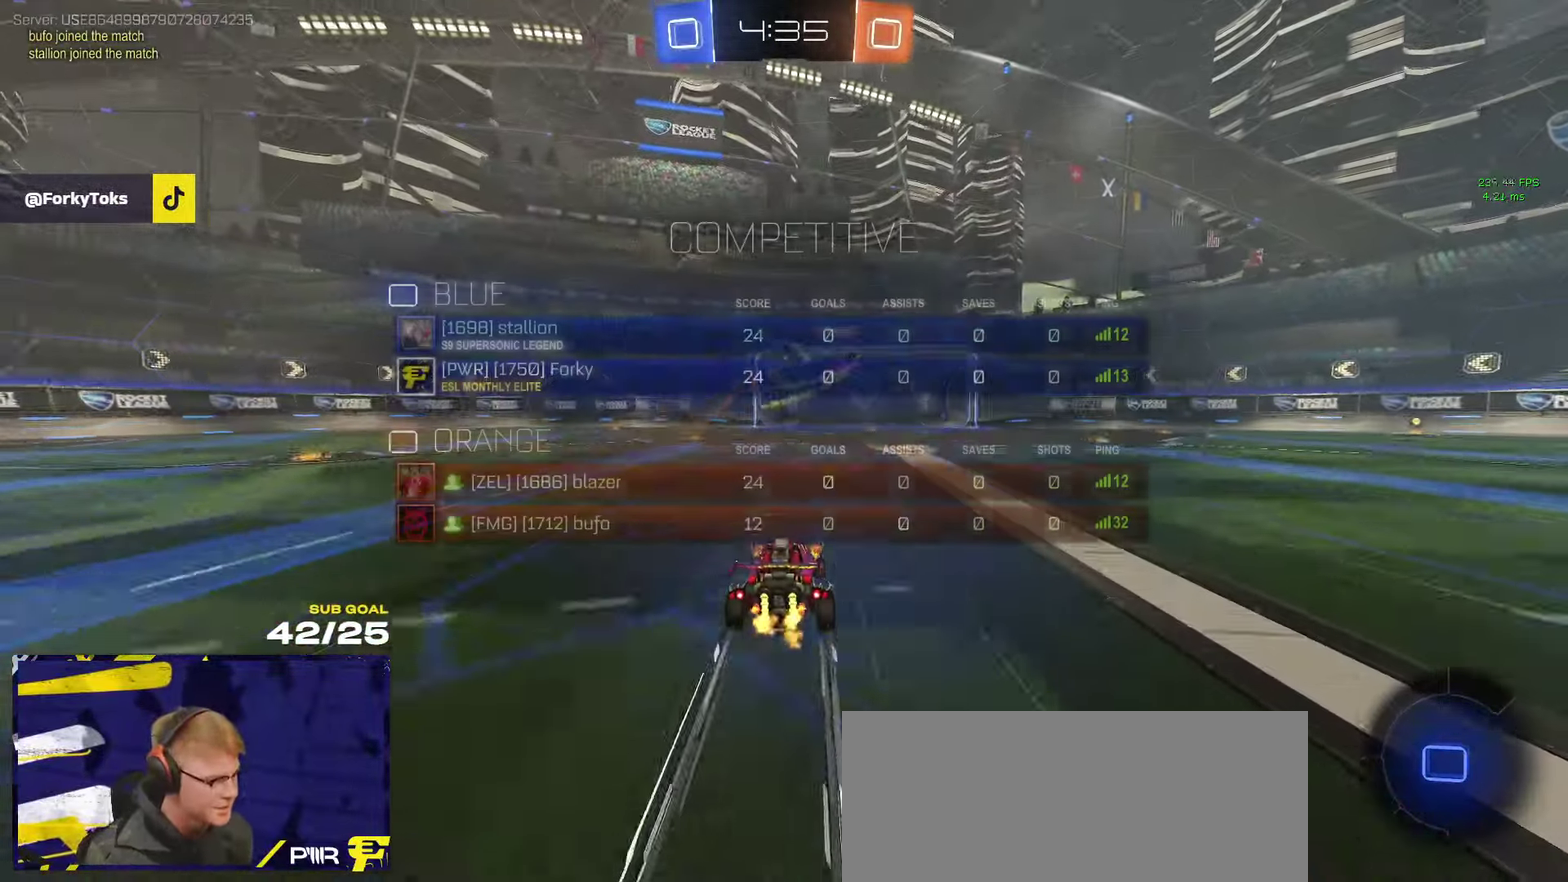
{"buttons": ["R2"], "left_stick": "center", "right_stick": "center", "events": [[16, "SELECT", "up"]]}
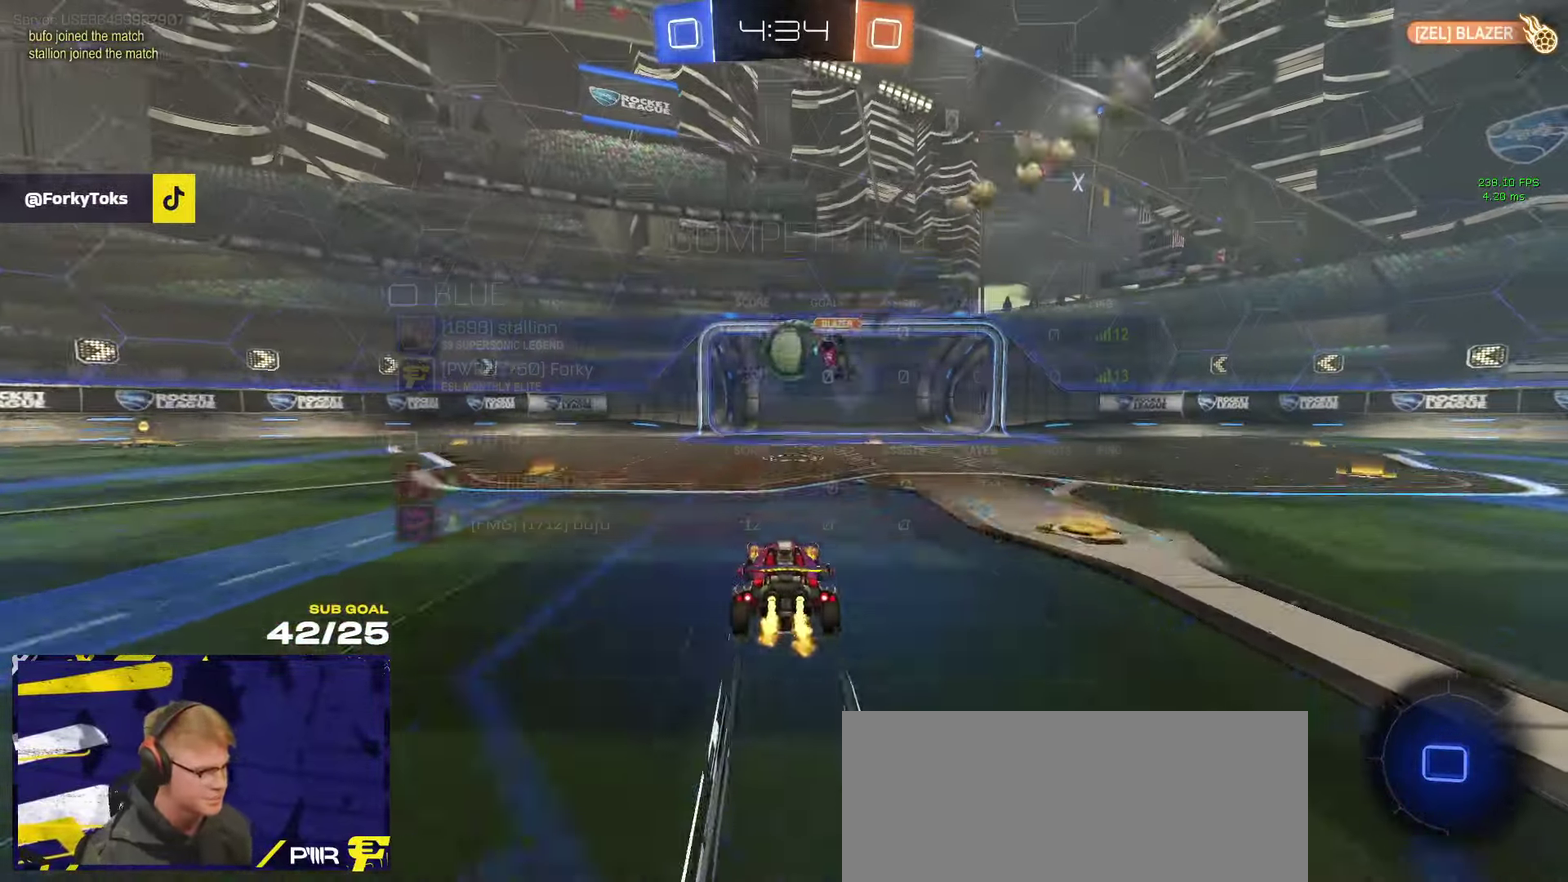
{"buttons": ["R2", "SELECT"], "left_stick": "center", "right_stick": "center", "events": [[350, "SELECT", "down"]]}